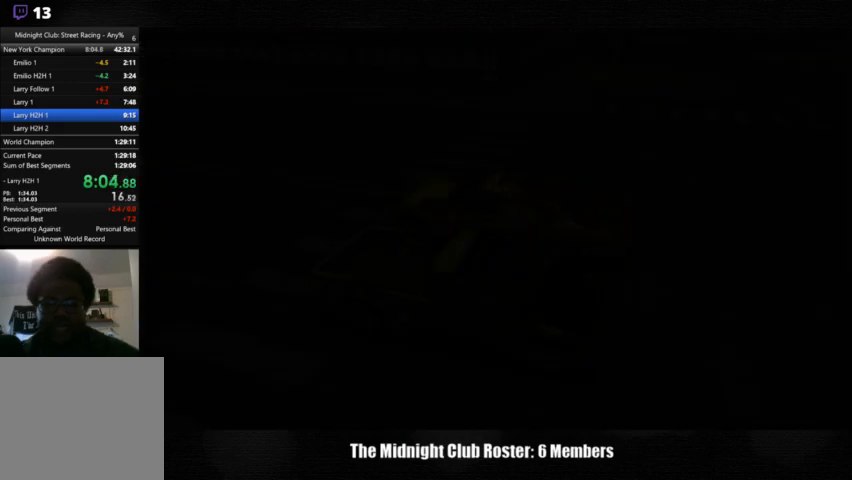
Gameplay with a controller (PlayStation layout); each line is a JSON object with the inputs held at the frame after it. "events" lists button and stick changes between this image and that frame as [ms after this image, input, new state], when the widget could be followed in between. Not read: R3.
{"buttons": [], "left_stick": "center", "right_stick": "up", "events": [[133, "right_stick", "up"]]}
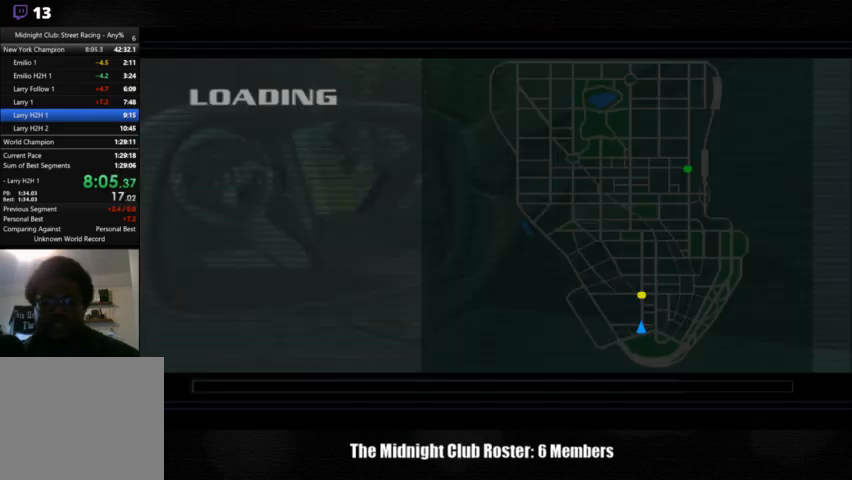
{"buttons": [], "left_stick": "center", "right_stick": "up", "events": []}
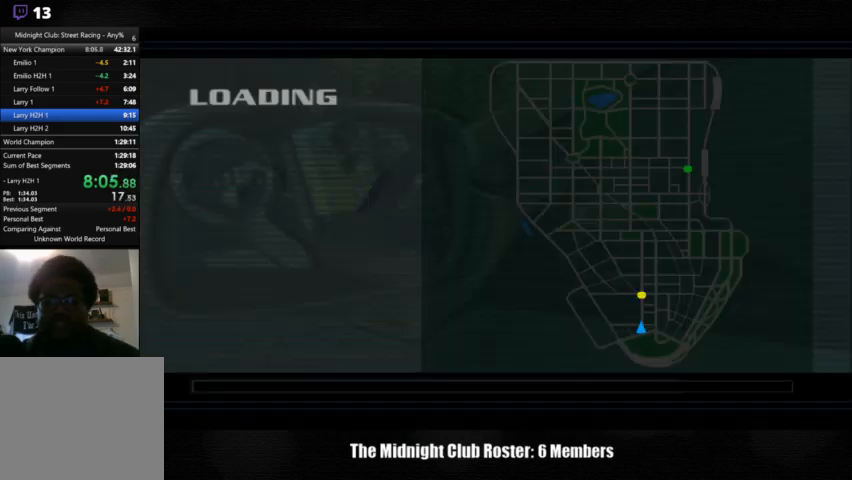
{"buttons": [], "left_stick": "center", "right_stick": "up", "events": []}
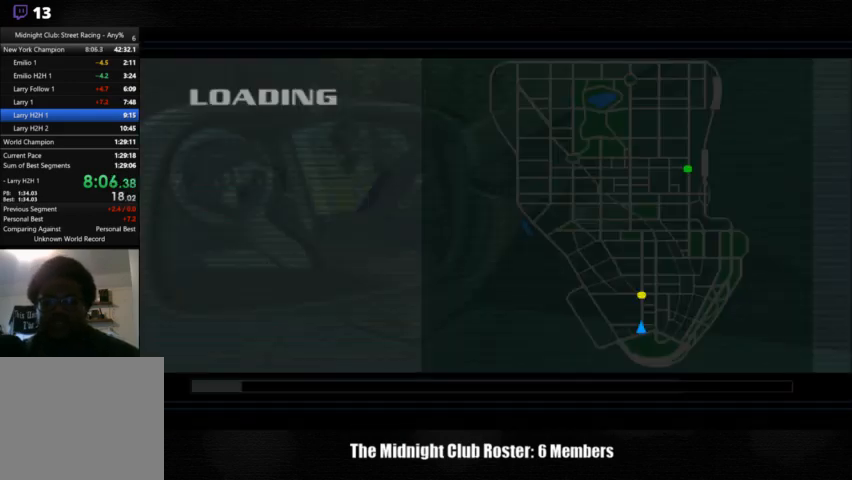
{"buttons": [], "left_stick": "center", "right_stick": "up", "events": []}
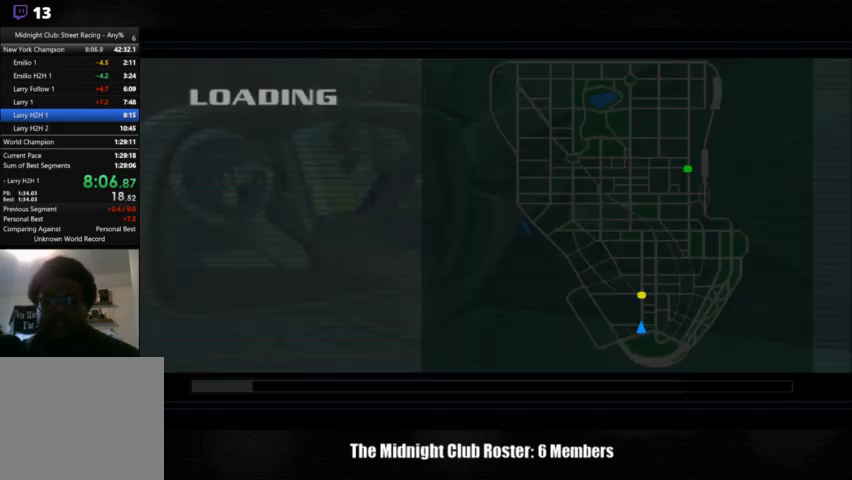
{"buttons": [], "left_stick": "center", "right_stick": "up", "events": []}
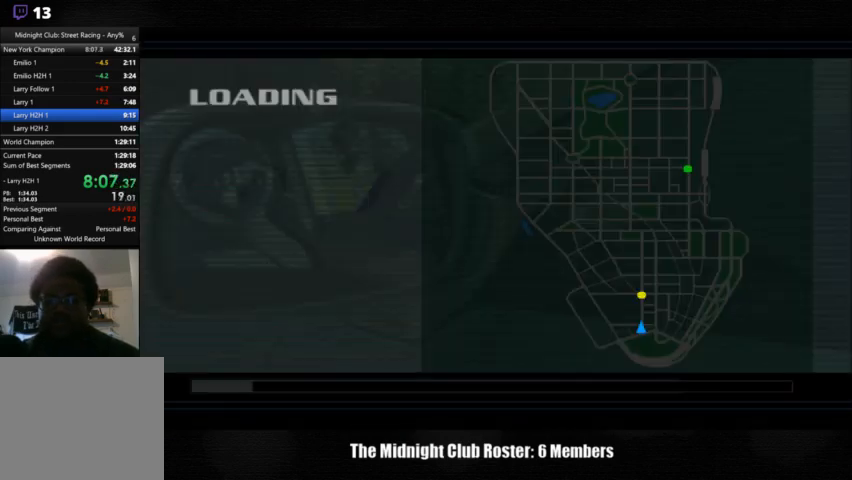
{"buttons": [], "left_stick": "center", "right_stick": "up", "events": []}
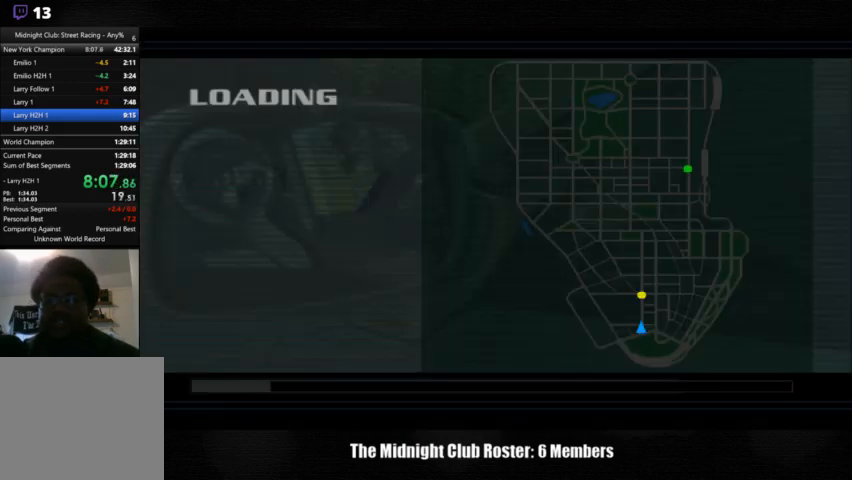
{"buttons": [], "left_stick": "center", "right_stick": "up", "events": []}
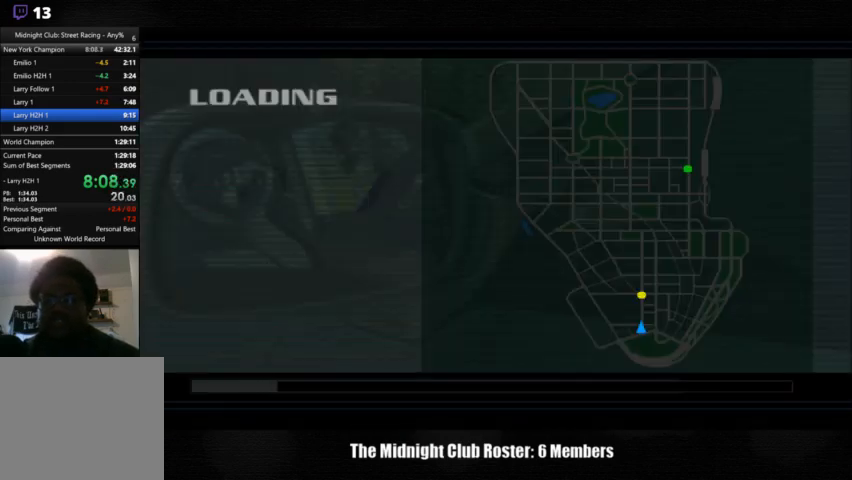
{"buttons": [], "left_stick": "center", "right_stick": "up", "events": []}
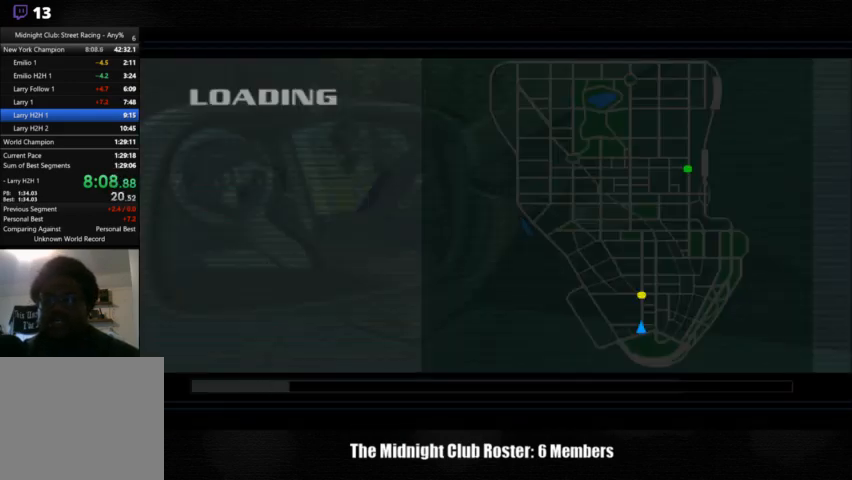
{"buttons": [], "left_stick": "center", "right_stick": "up", "events": []}
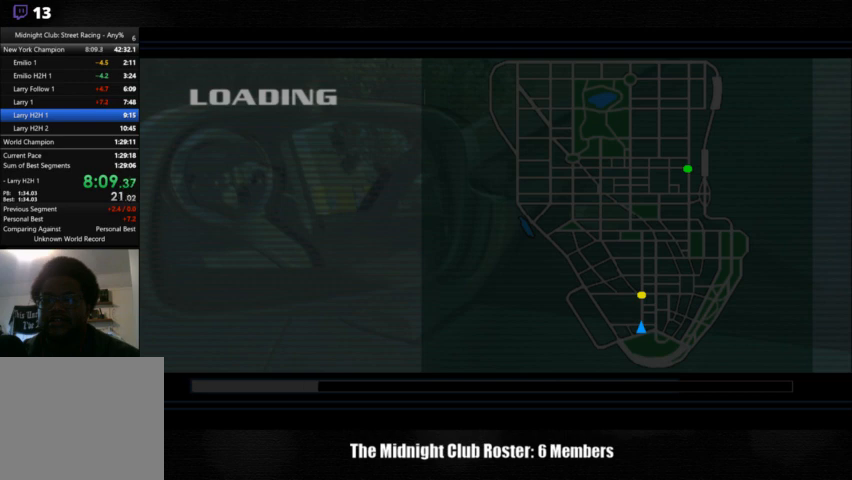
{"buttons": [], "left_stick": "center", "right_stick": "up", "events": []}
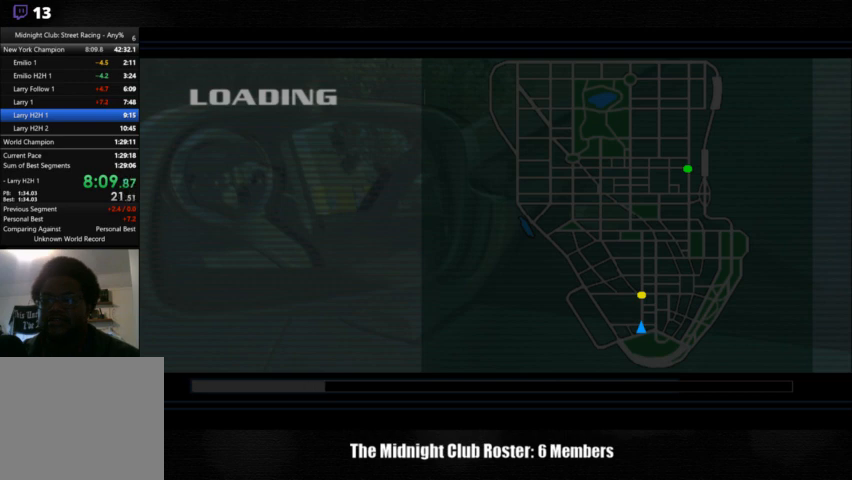
{"buttons": [], "left_stick": "center", "right_stick": "up", "events": []}
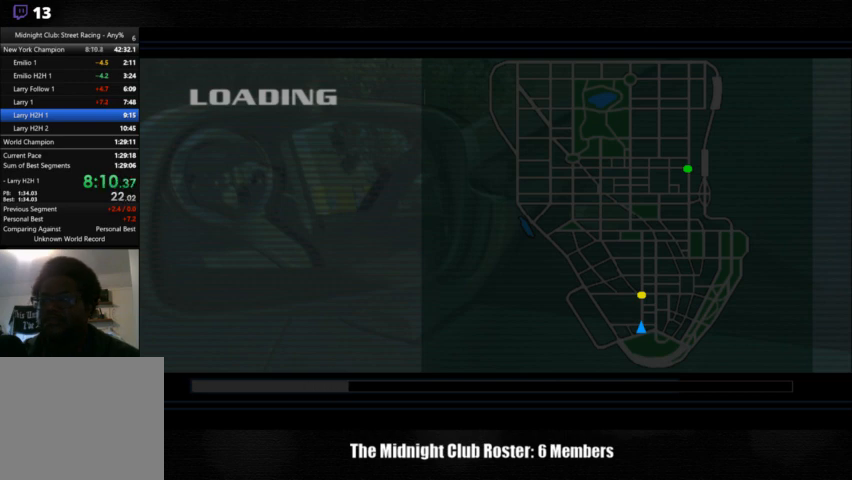
{"buttons": [], "left_stick": "center", "right_stick": "up", "events": []}
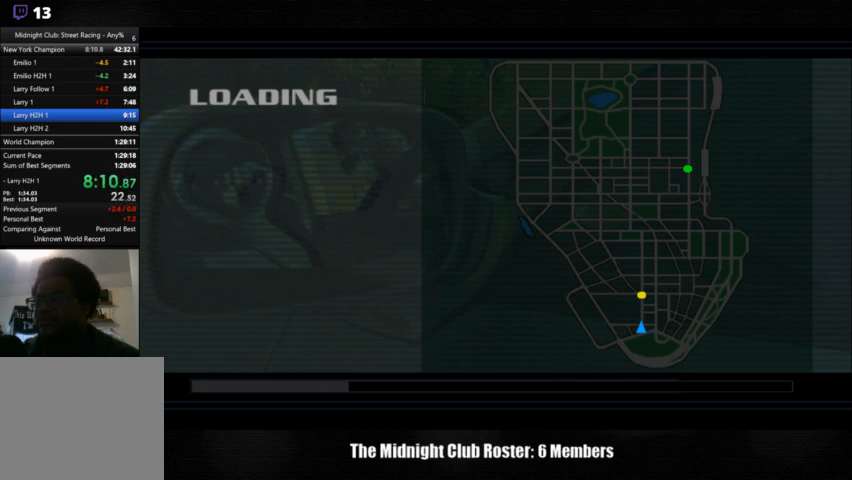
{"buttons": [], "left_stick": "center", "right_stick": "up", "events": []}
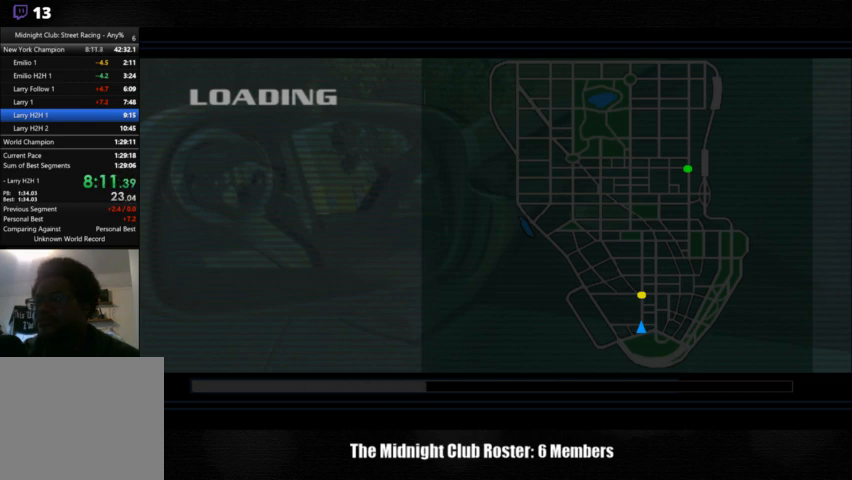
{"buttons": [], "left_stick": "center", "right_stick": "up", "events": []}
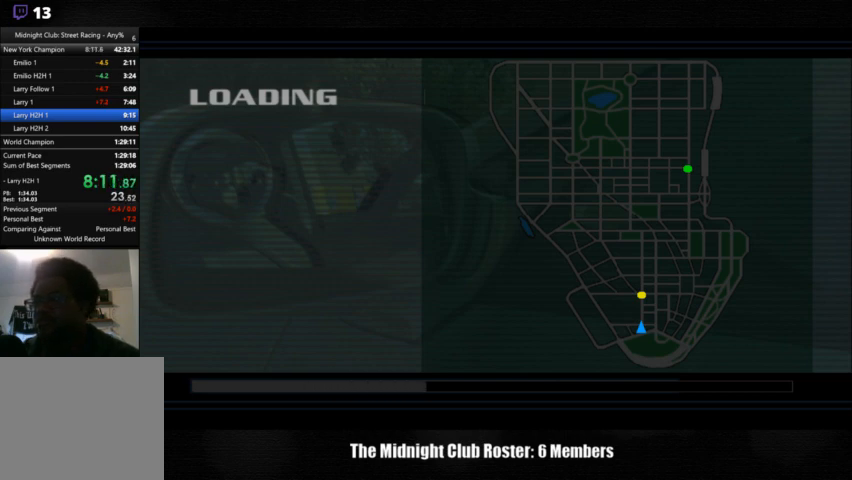
{"buttons": [], "left_stick": "center", "right_stick": "up", "events": []}
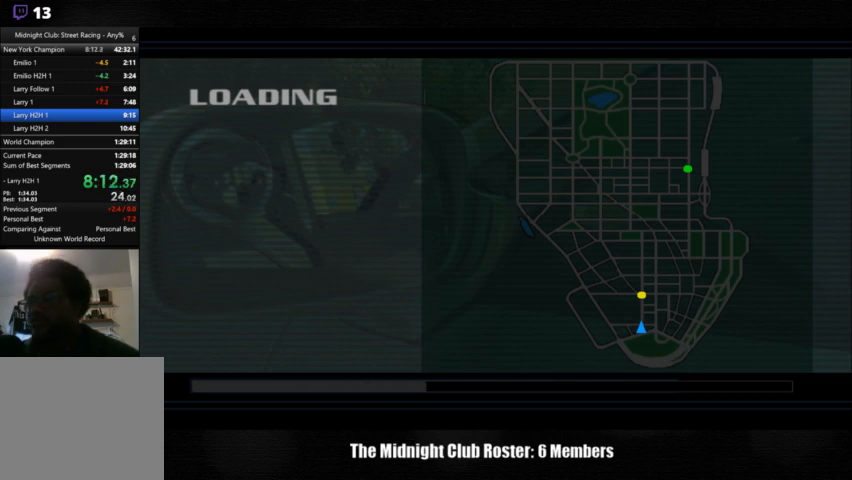
{"buttons": [], "left_stick": "center", "right_stick": "up", "events": []}
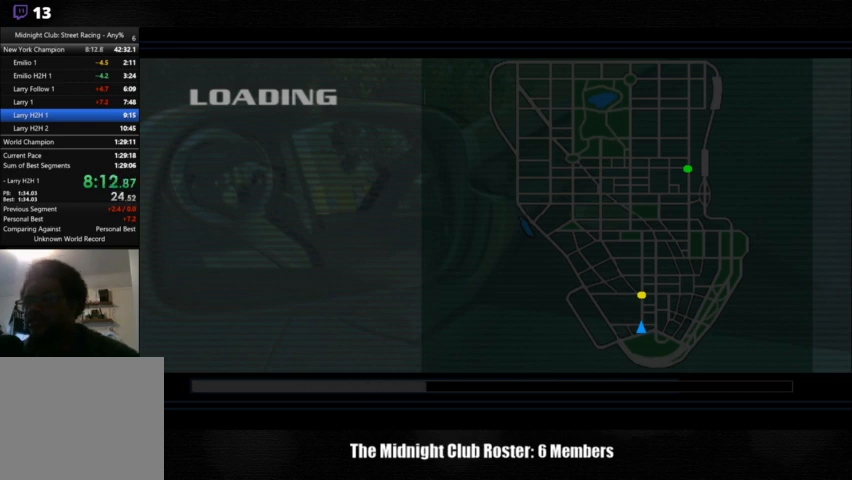
{"buttons": [], "left_stick": "center", "right_stick": "up", "events": []}
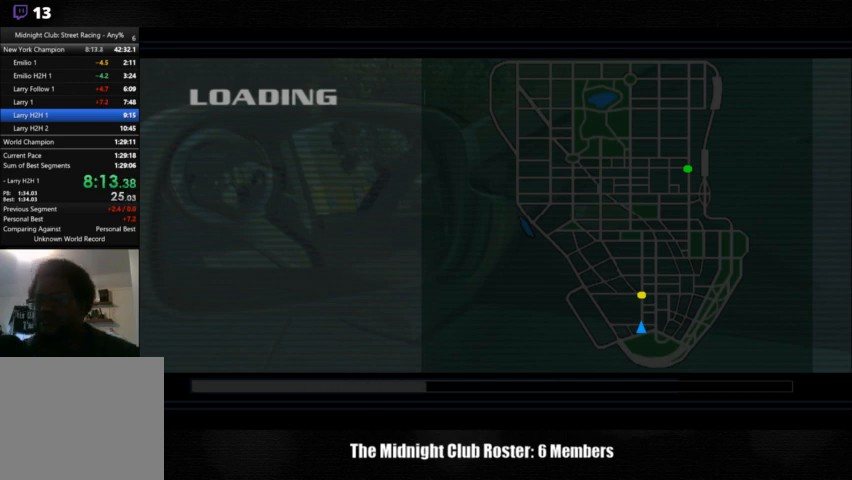
{"buttons": [], "left_stick": "center", "right_stick": "up", "events": []}
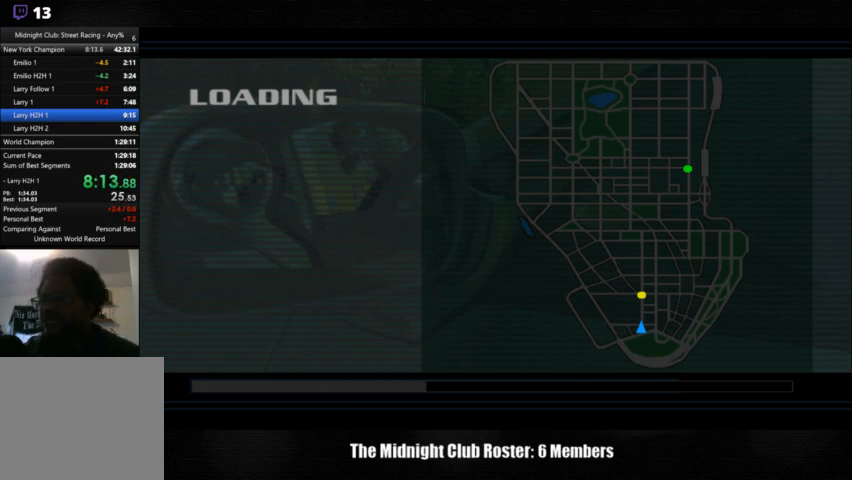
{"buttons": [], "left_stick": "center", "right_stick": "up", "events": []}
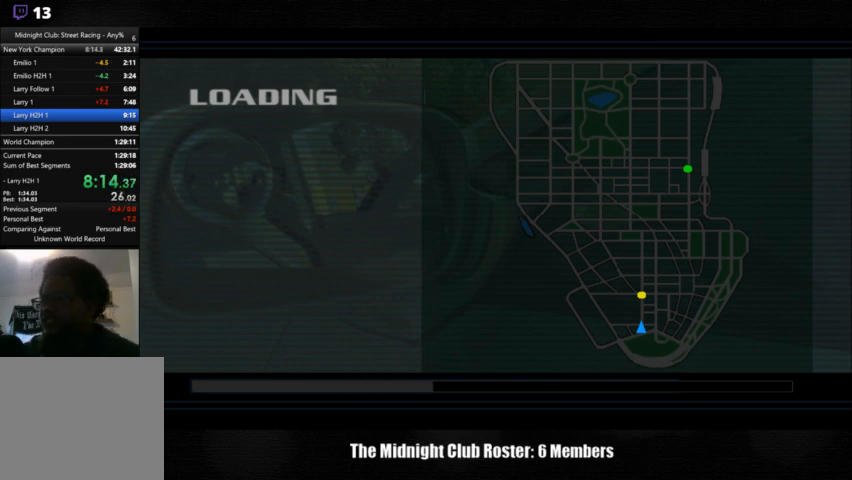
{"buttons": [], "left_stick": "center", "right_stick": "up", "events": []}
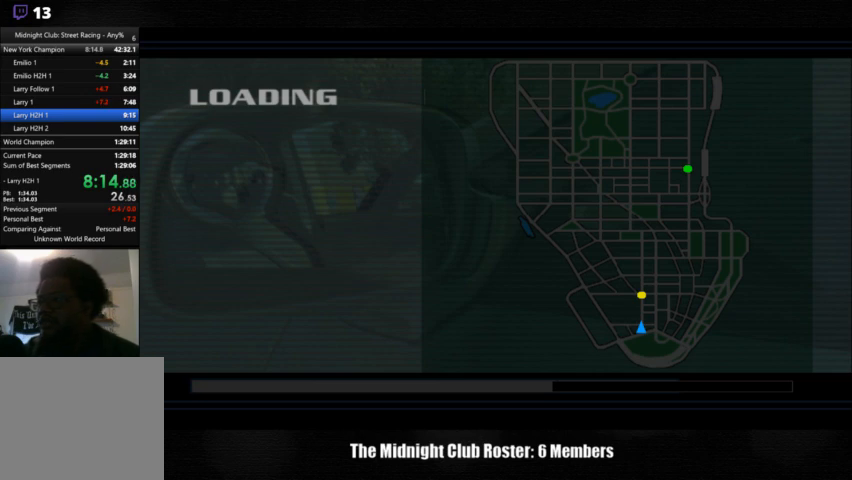
{"buttons": [], "left_stick": "center", "right_stick": "up", "events": []}
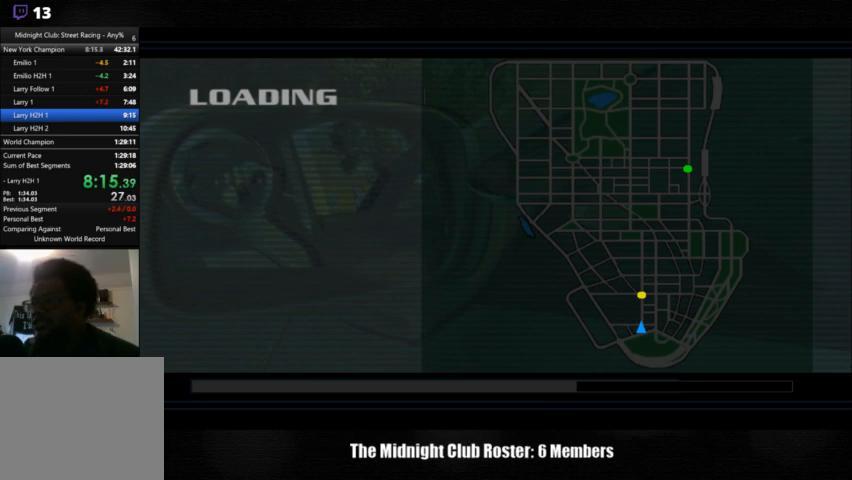
{"buttons": [], "left_stick": "center", "right_stick": "up", "events": []}
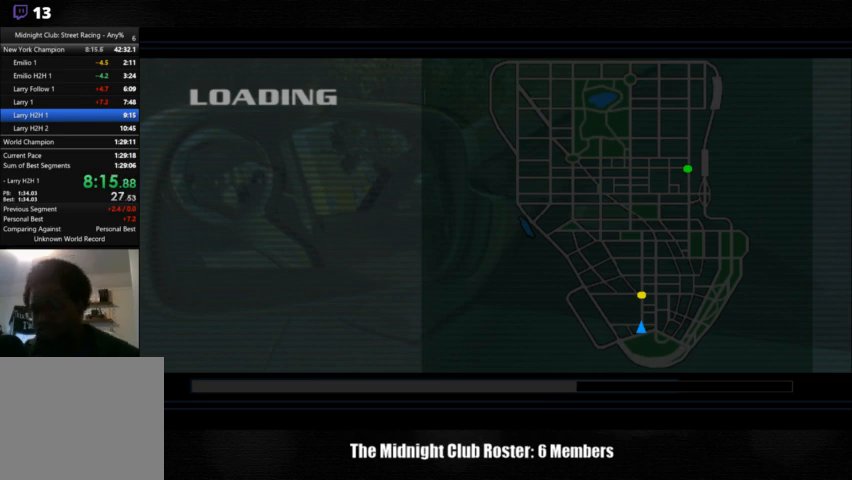
{"buttons": [], "left_stick": "center", "right_stick": "up", "events": []}
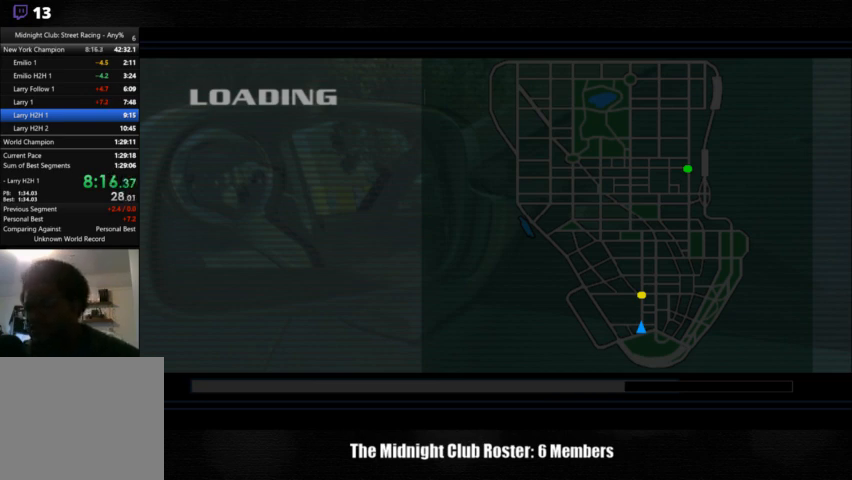
{"buttons": [], "left_stick": "center", "right_stick": "up", "events": []}
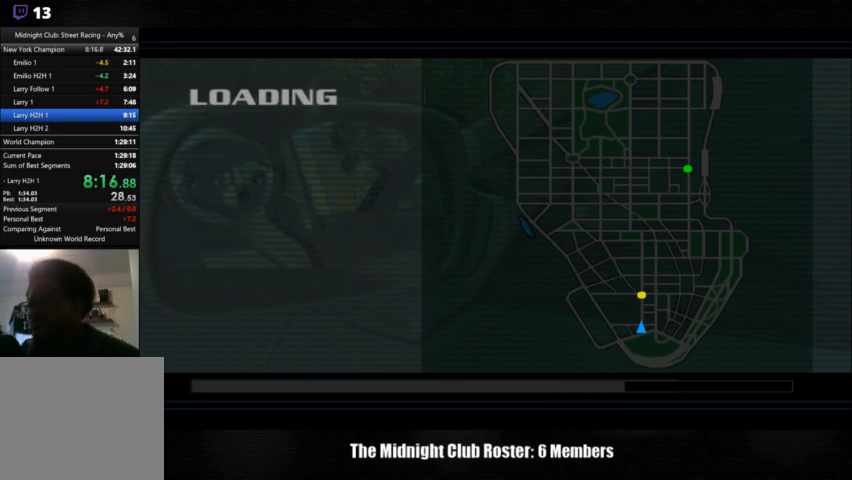
{"buttons": [], "left_stick": "center", "right_stick": "up", "events": []}
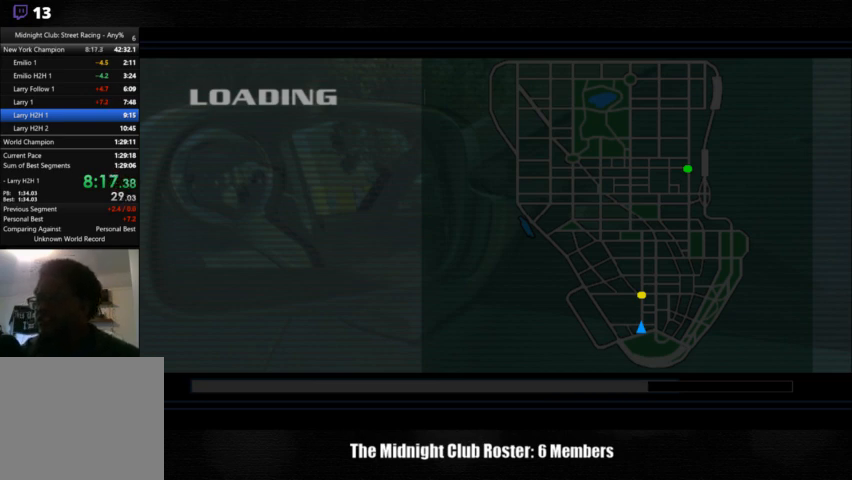
{"buttons": [], "left_stick": "center", "right_stick": "up", "events": []}
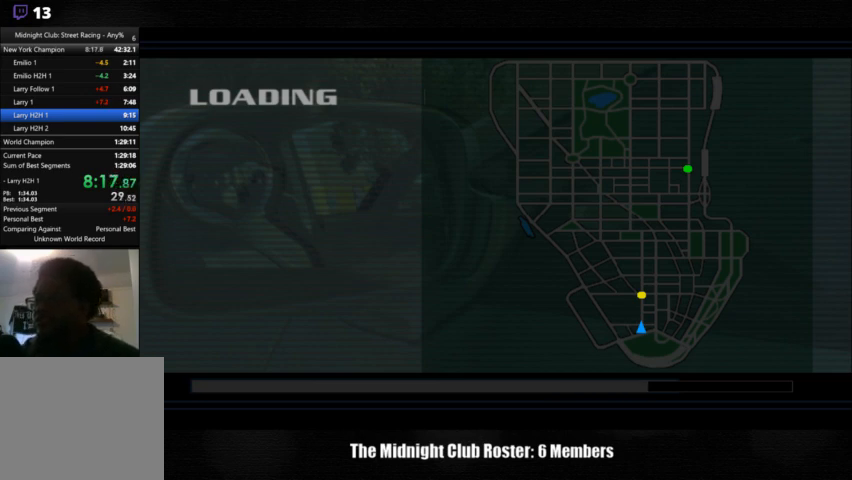
{"buttons": [], "left_stick": "center", "right_stick": "up", "events": []}